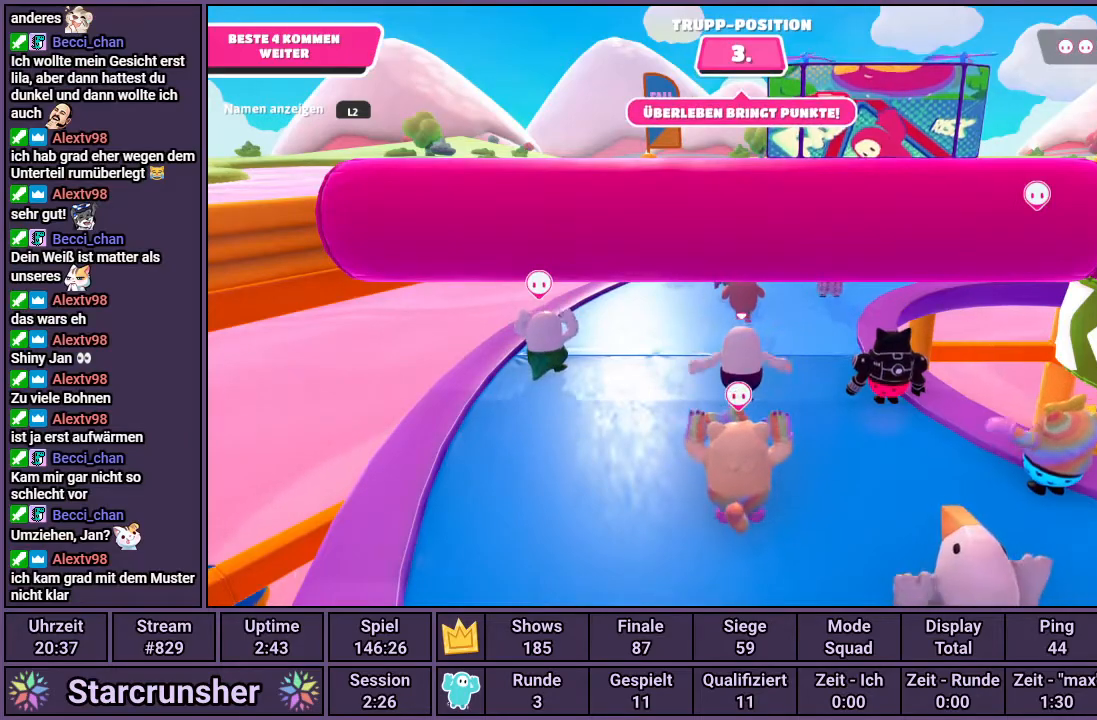
Gameplay with a controller (PlayStation layout); each line is a JSON object with the inputs held at the frame after it. "events" lists button and stick changes between this image and that frame as [ms after this image, input, new state], when the widget could be followed in between.
{"buttons": [], "left_stick": "center", "right_stick": "center", "events": [[33, "right_stick", "up-right"], [483, "right_stick", "center"]]}
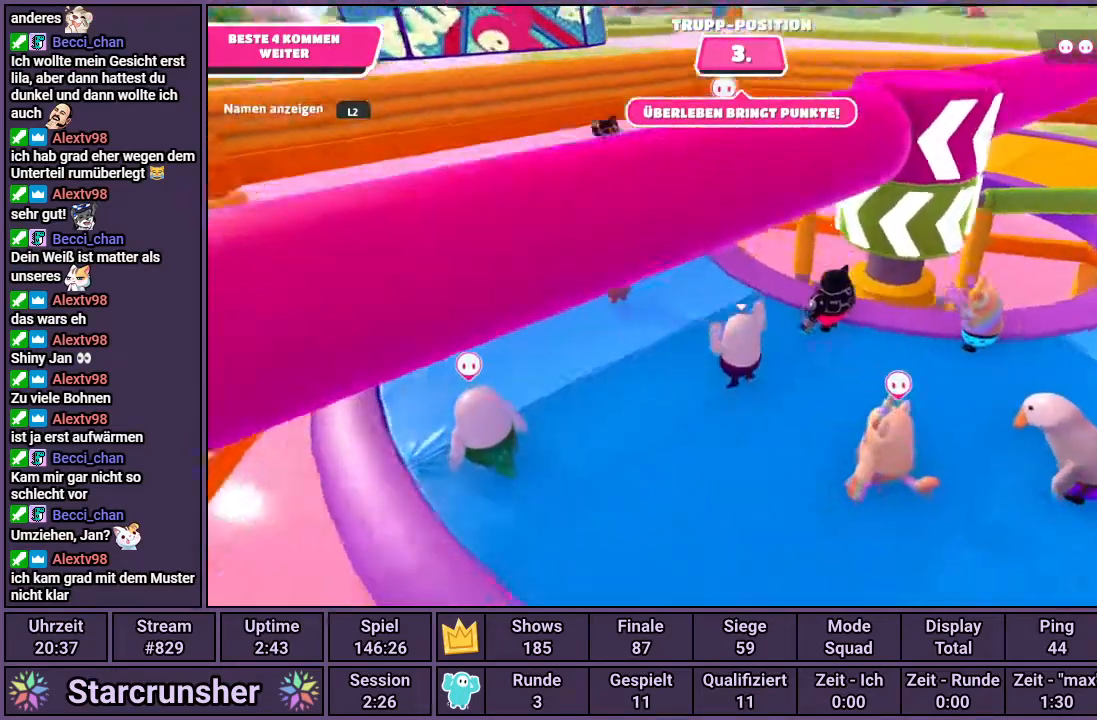
{"buttons": [], "left_stick": "center", "right_stick": "right", "events": [[467, "right_stick", "right"]]}
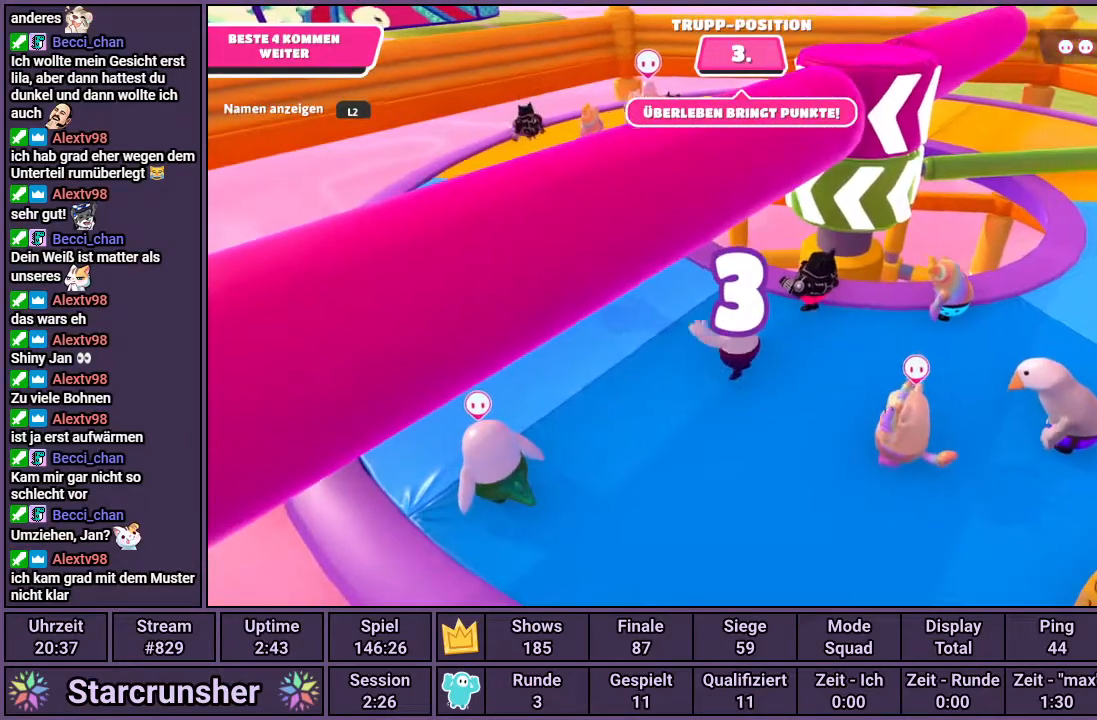
{"buttons": [], "left_stick": "center", "right_stick": "right", "events": [[33, "right_stick", "center"], [450, "right_stick", "right"]]}
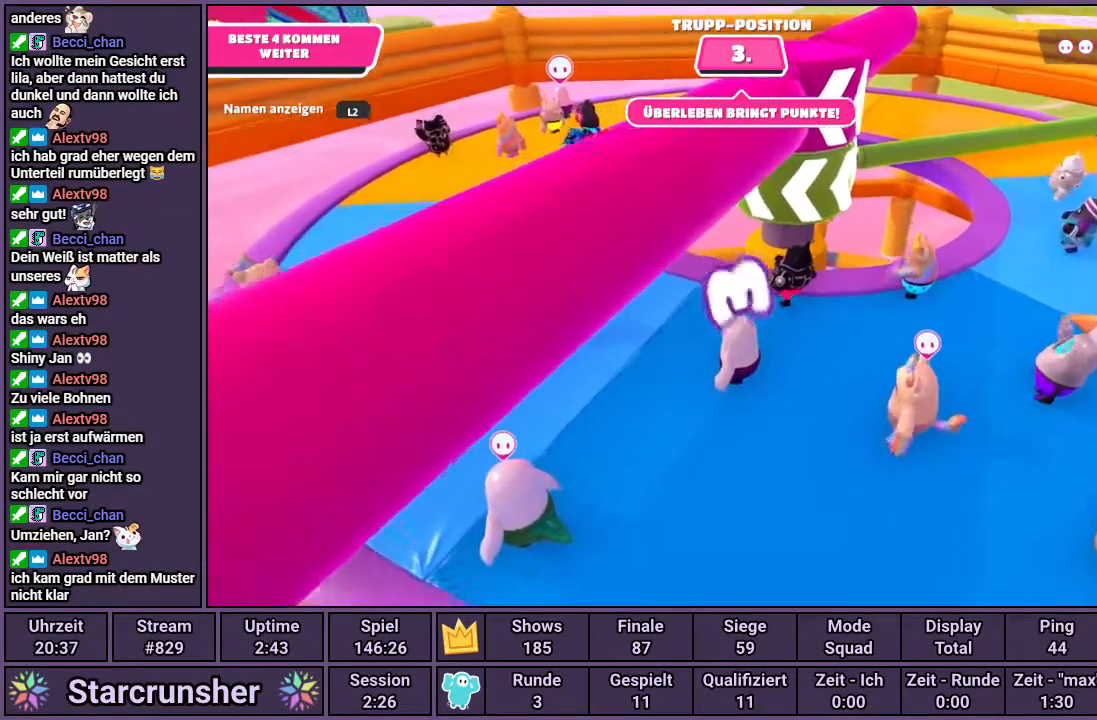
{"buttons": [], "left_stick": "center", "right_stick": "center", "events": [[50, "right_stick", "center"]]}
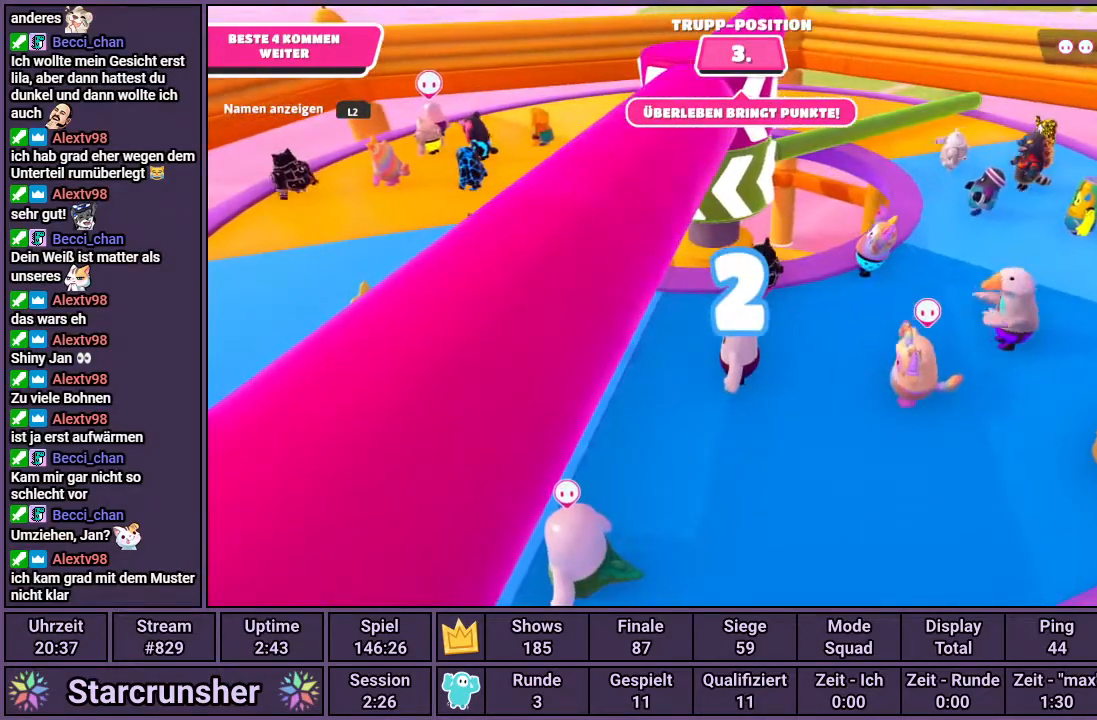
{"buttons": [], "left_stick": "left", "right_stick": "center", "events": [[450, "left_stick", "left"]]}
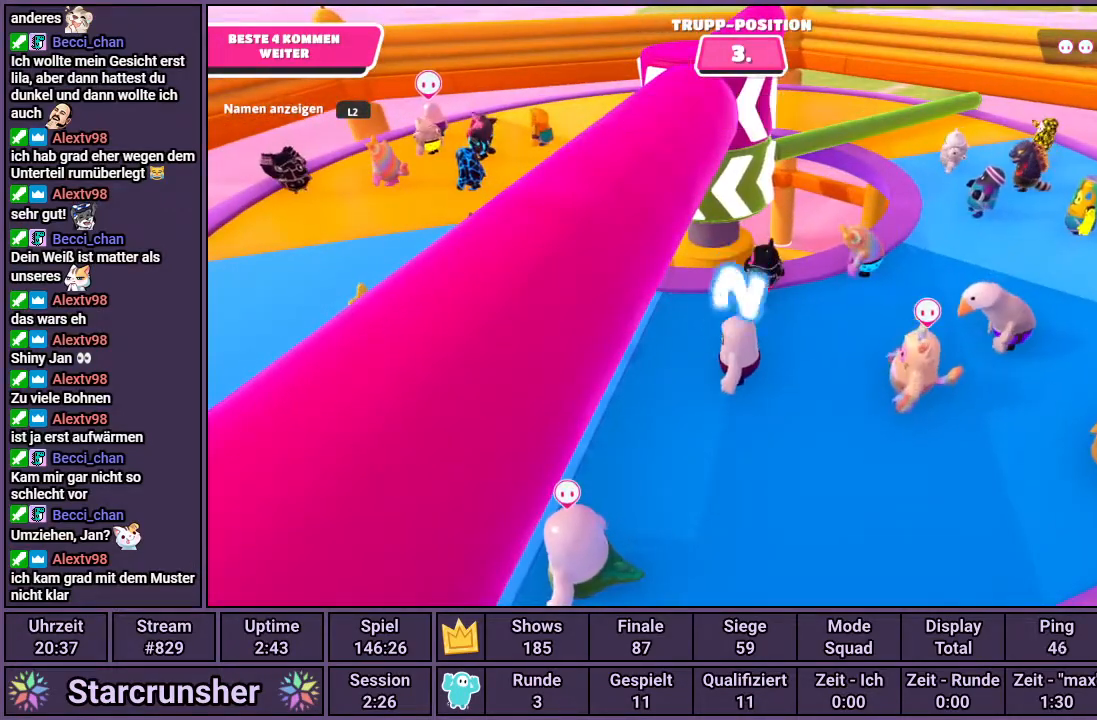
{"buttons": [], "left_stick": "up-left", "right_stick": "center", "events": [[183, "left_stick", "up-left"]]}
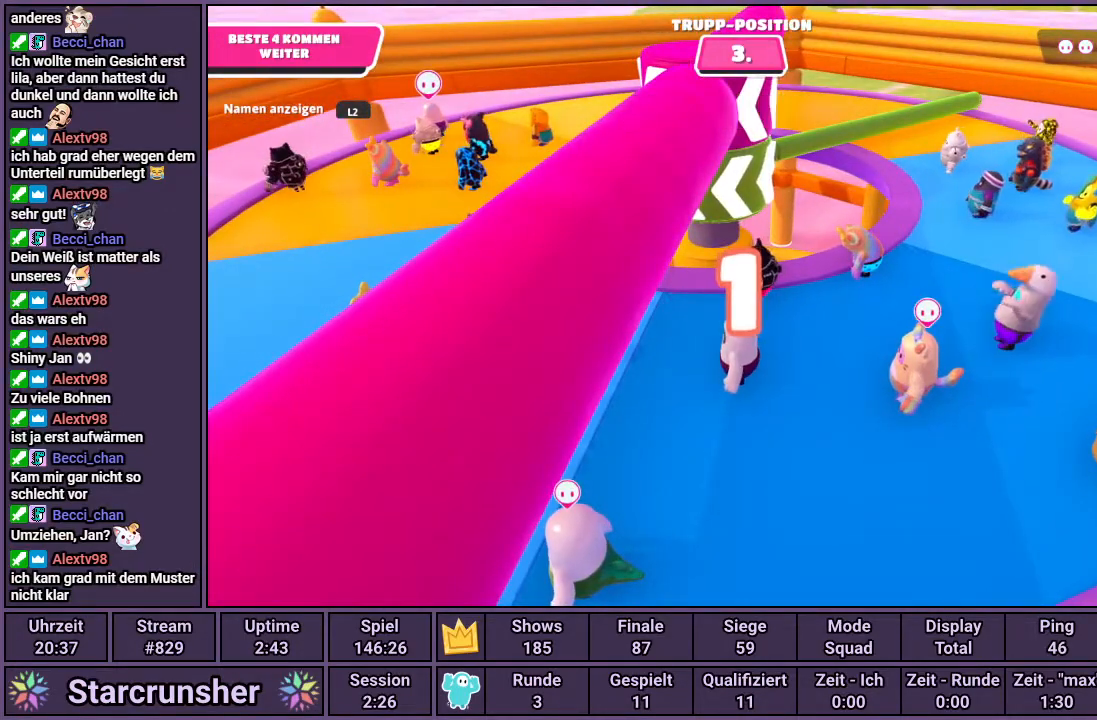
{"buttons": [], "left_stick": "up-left", "right_stick": "center", "events": []}
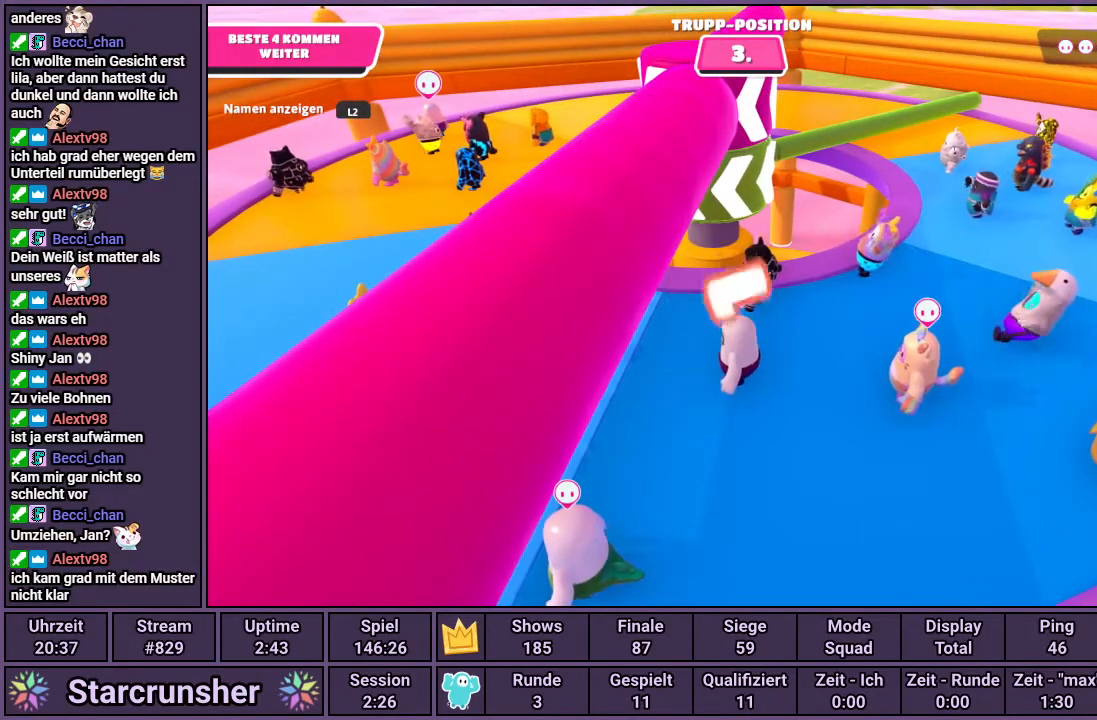
{"buttons": [], "left_stick": "up-left", "right_stick": "center", "events": [[333, "right_stick", "left"], [400, "right_stick", "center"]]}
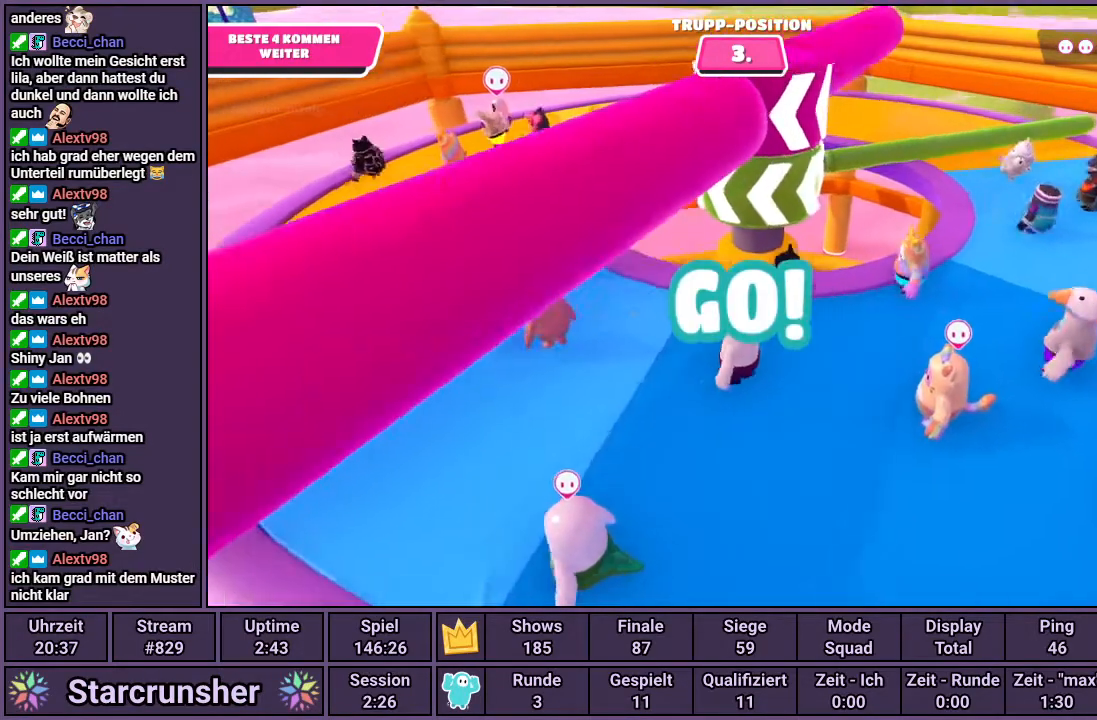
{"buttons": [], "left_stick": "up-left", "right_stick": "center", "events": []}
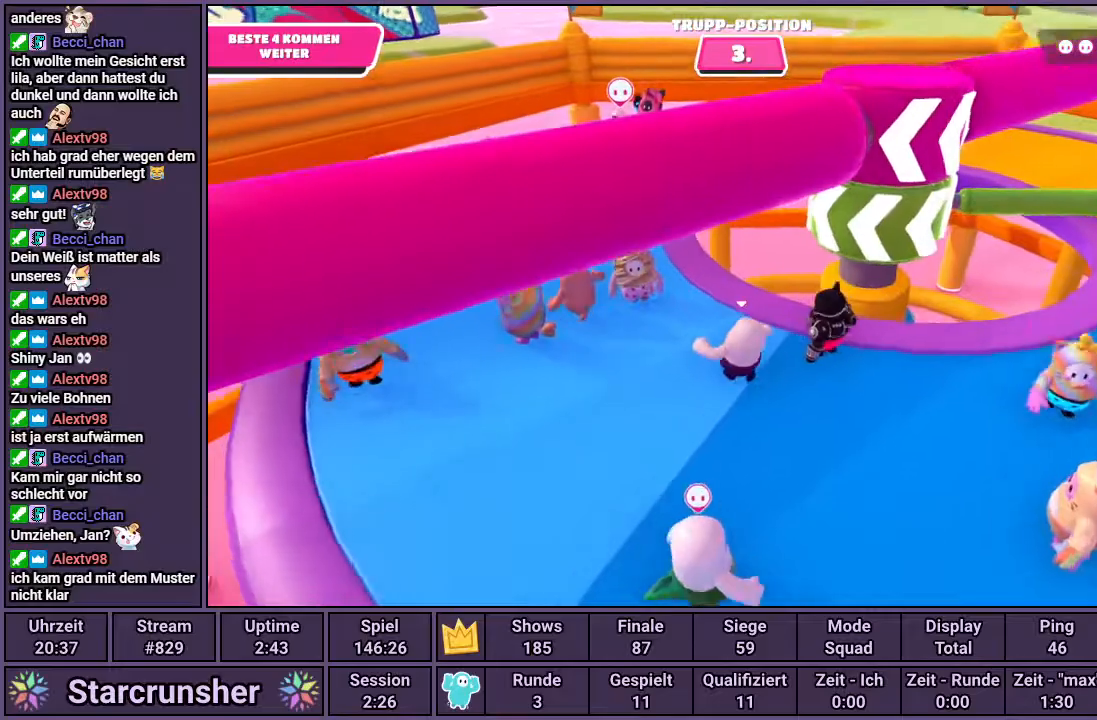
{"buttons": [], "left_stick": "up-left", "right_stick": "center", "events": []}
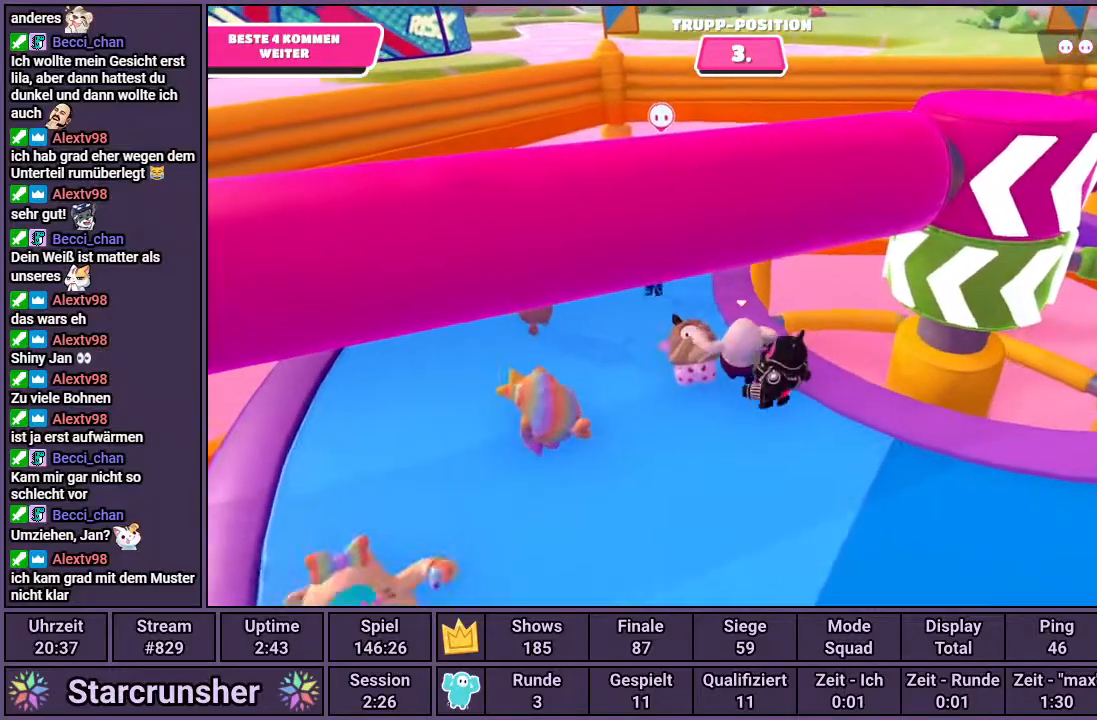
{"buttons": [], "left_stick": "up-left", "right_stick": "right", "events": [[217, "right_stick", "right"]]}
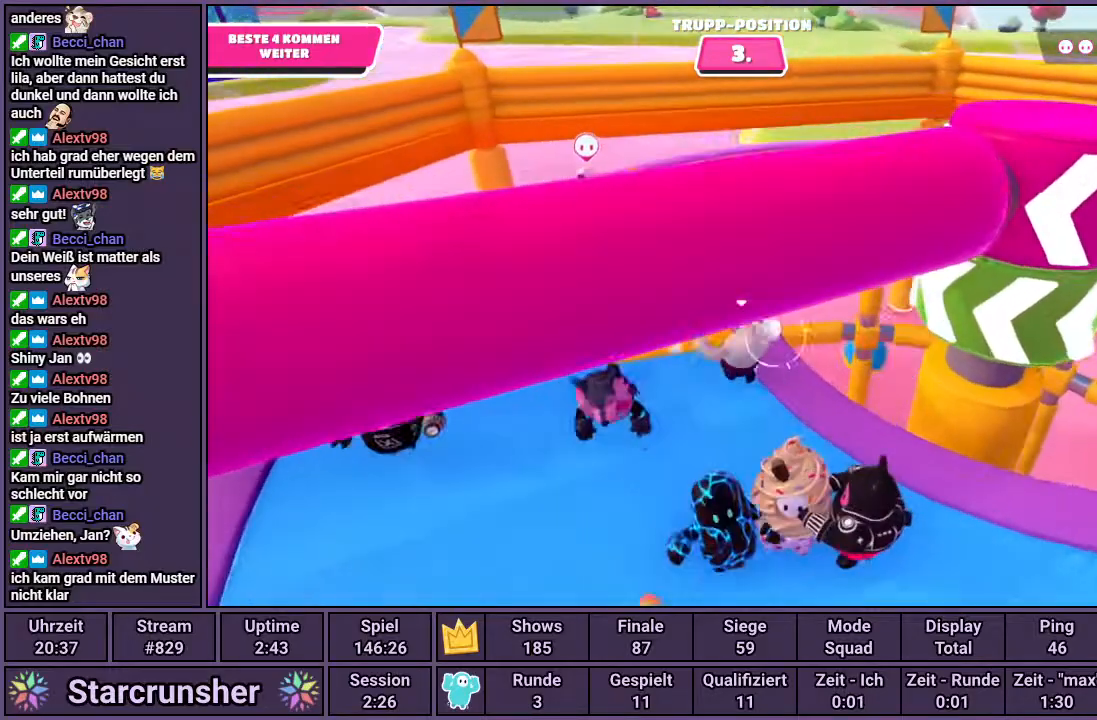
{"buttons": [], "left_stick": "up-left", "right_stick": "right", "events": []}
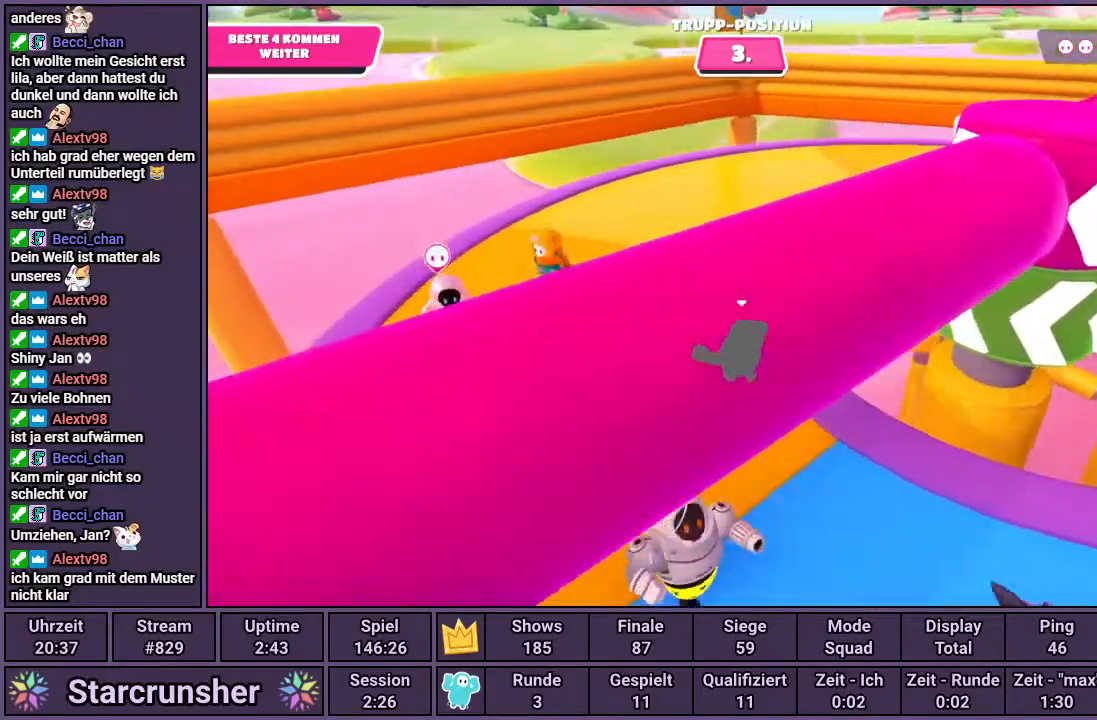
{"buttons": [], "left_stick": "up-left", "right_stick": "right", "events": []}
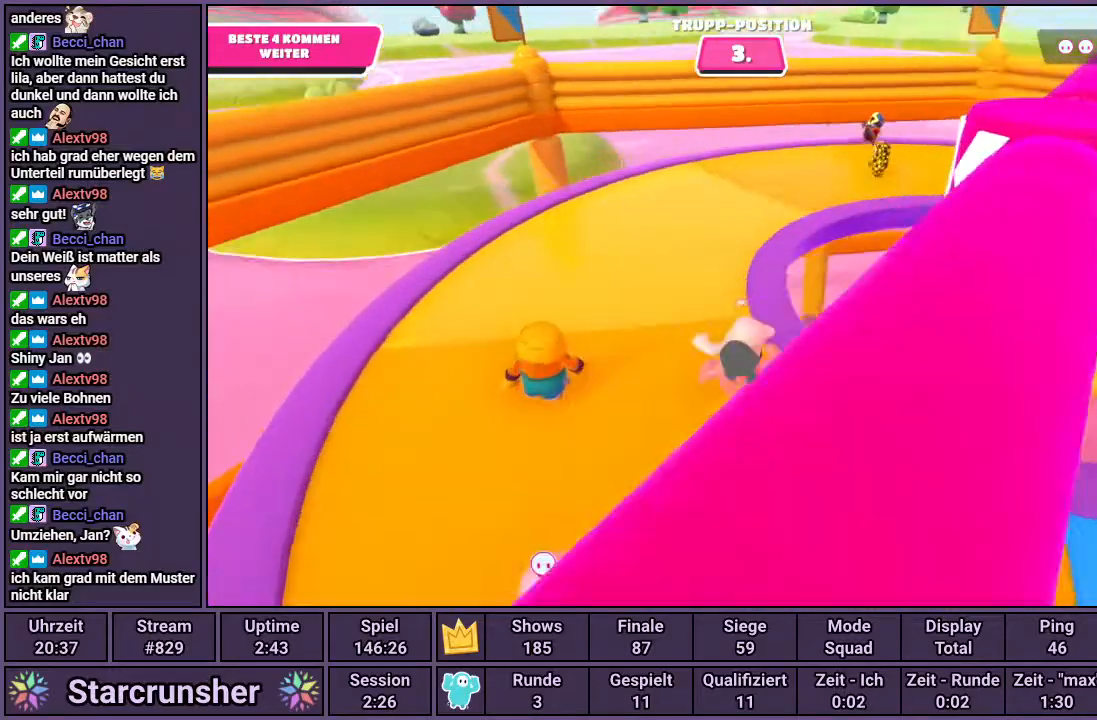
{"buttons": [], "left_stick": "up-left", "right_stick": "right", "events": [[100, "L2", "down"], [233, "L2", "up"]]}
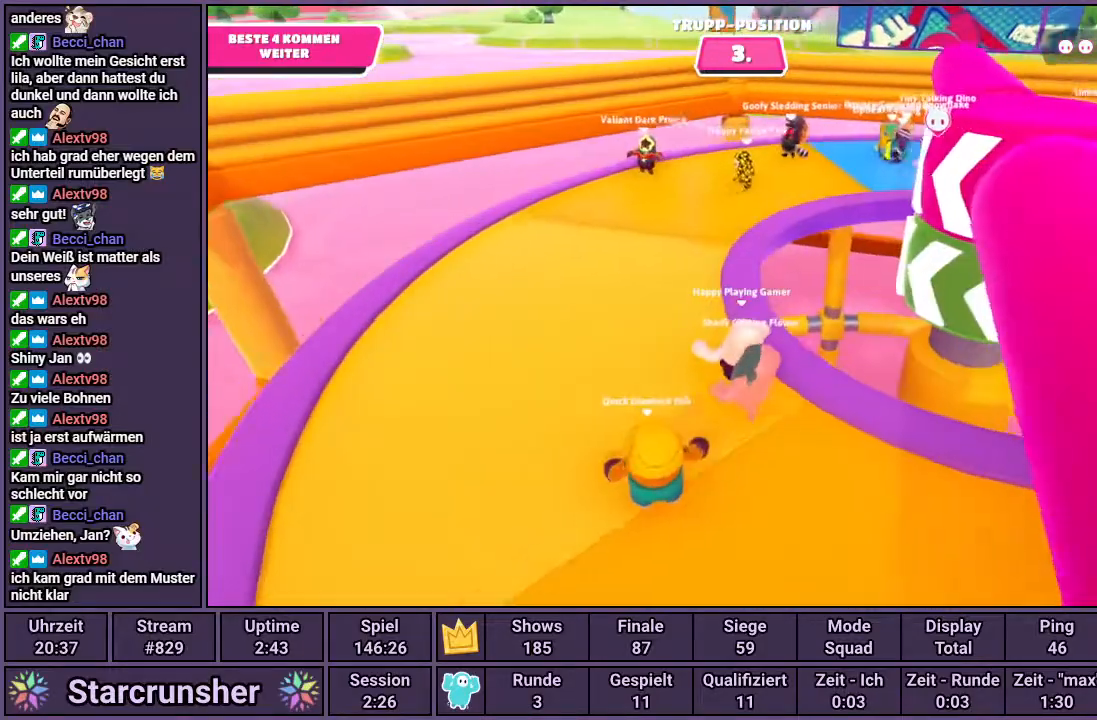
{"buttons": [], "left_stick": "up-left", "right_stick": "right", "events": [[67, "right_stick", "center"], [217, "right_stick", "right"]]}
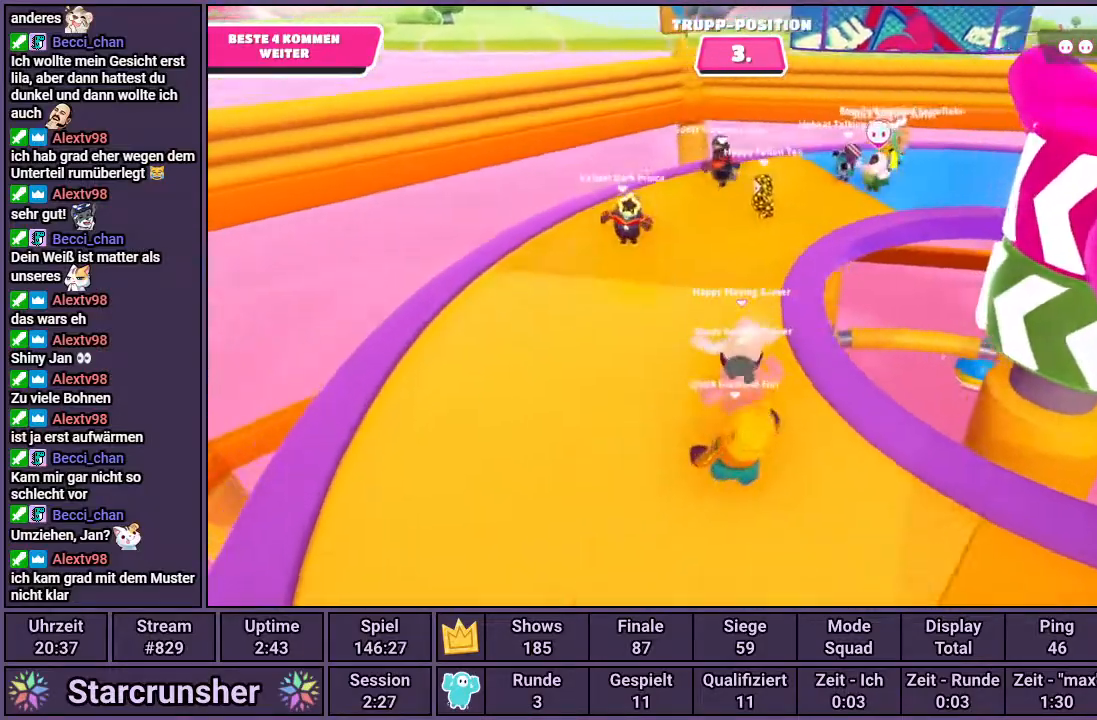
{"buttons": [], "left_stick": "up-left", "right_stick": "right", "events": []}
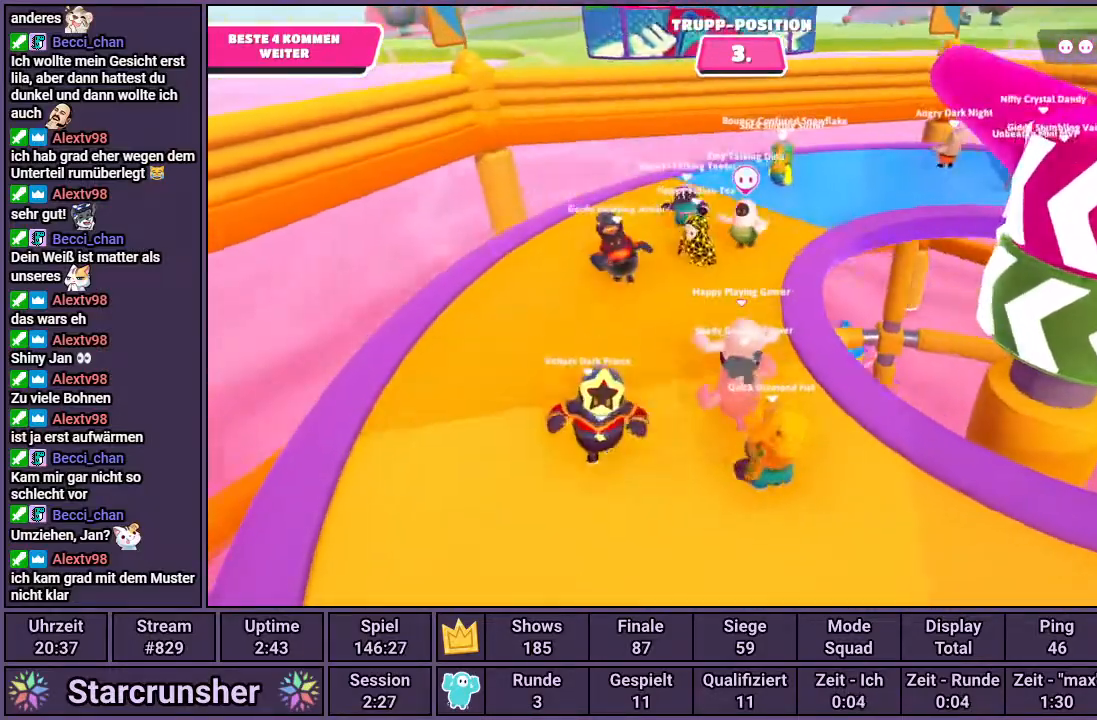
{"buttons": [], "left_stick": "up-left", "right_stick": "right", "events": []}